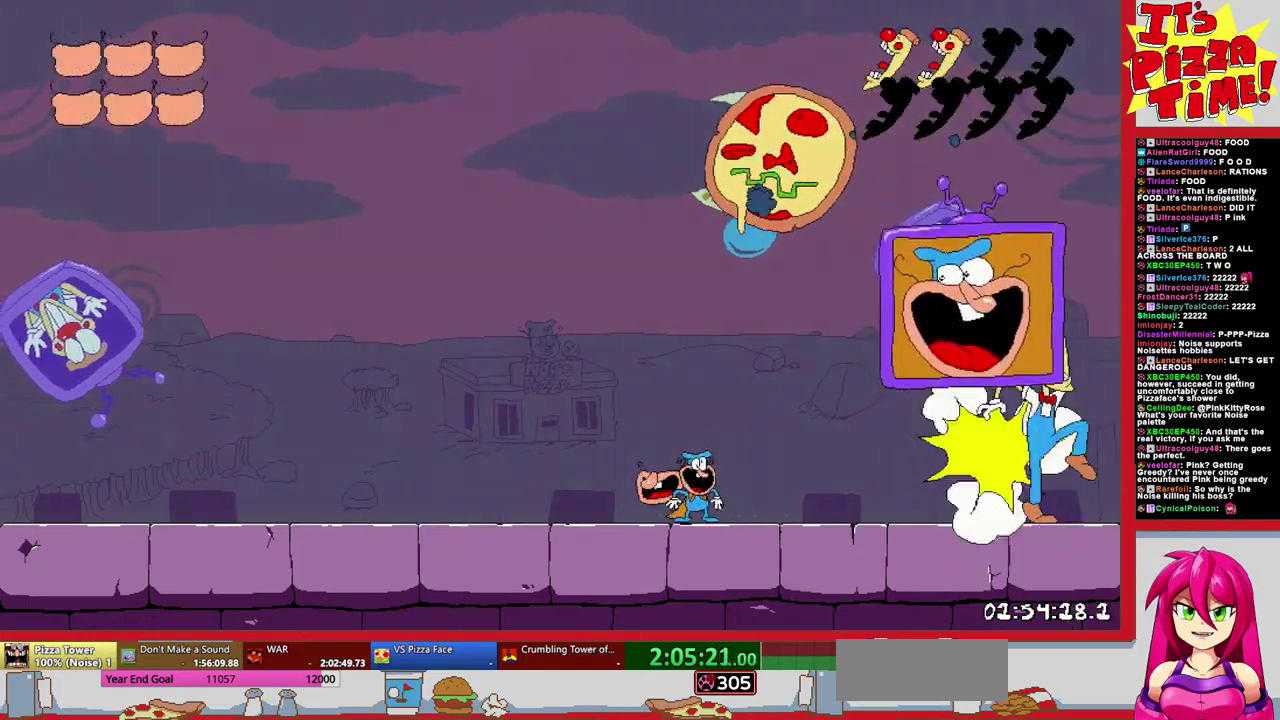
Gameplay with a controller (Nintendo layout); each line is a JSON object with the inputs held at the frame after it. "events" lists button and stick changes between this image and that frame as [ms after this image, input, new state], when the widget could be followed in between. Not read: L3 R2 R3.
{"buttons": ["DPAD_RIGHT"], "events": [[67, "Y", "down"], [333, "Y", "up"]]}
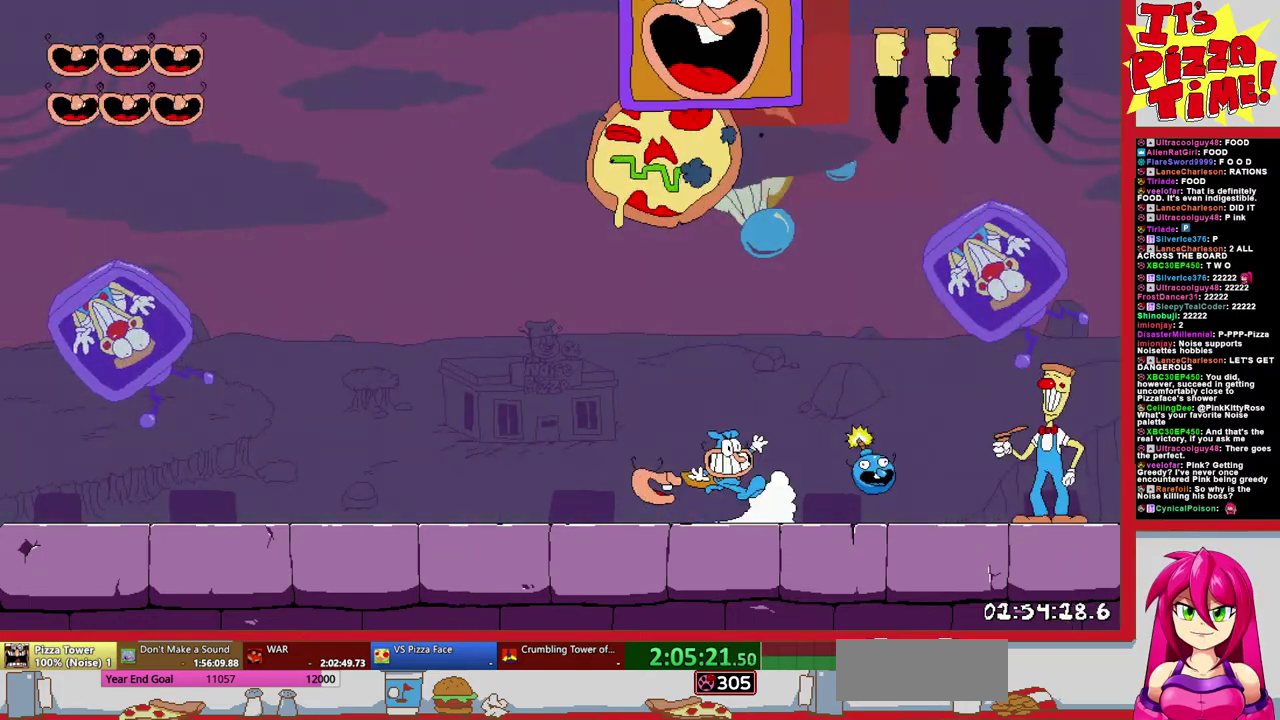
{"buttons": ["Y"], "events": [[217, "DPAD_RIGHT", "up"], [300, "DPAD_LEFT", "down"], [333, "Y", "down"], [383, "DPAD_LEFT", "up"], [417, "Y", "up"], [483, "Y", "down"]]}
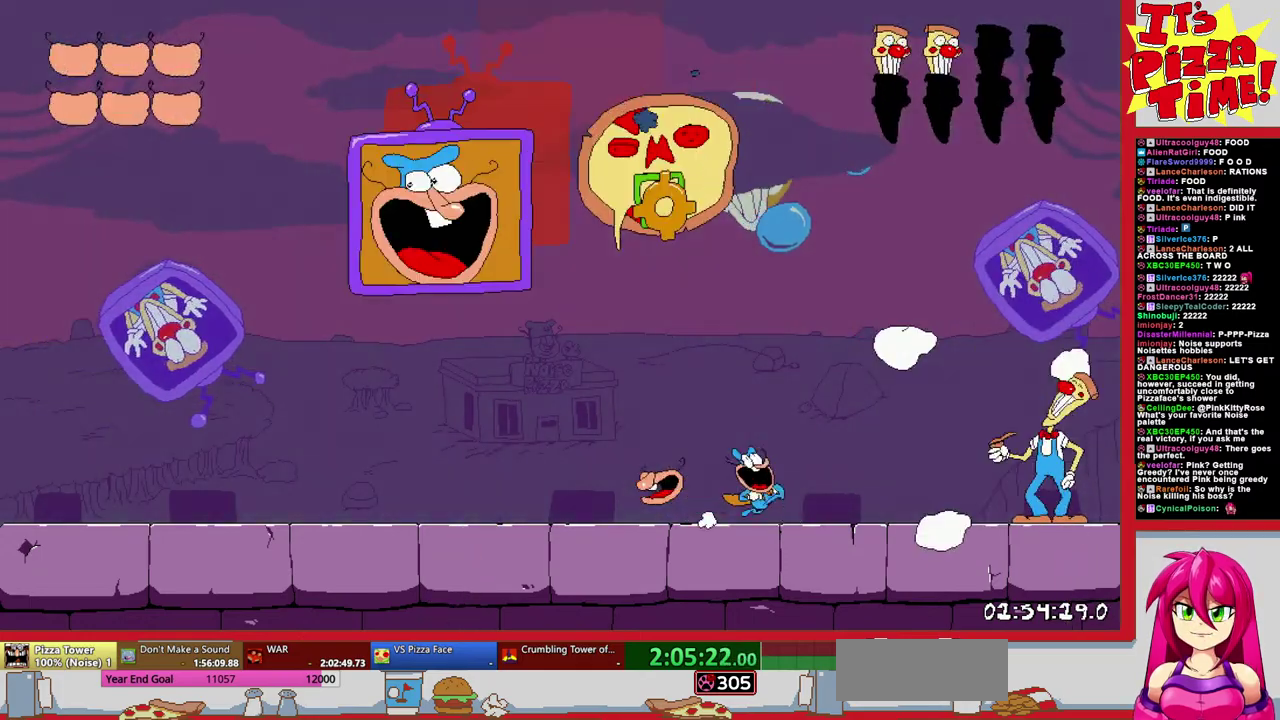
{"buttons": ["DPAD_RIGHT"], "events": [[83, "Y", "up"], [150, "Y", "down"], [200, "DPAD_RIGHT", "down"], [217, "Y", "up"], [350, "Y", "down"], [433, "Y", "up"]]}
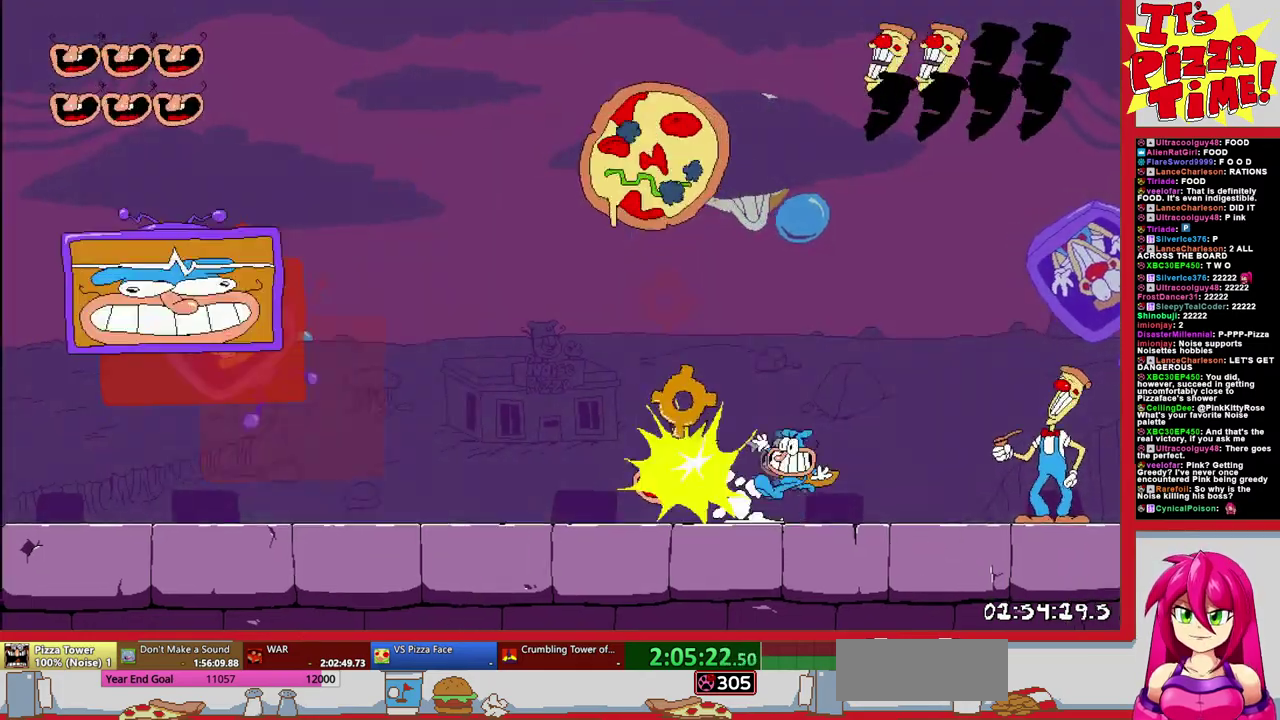
{"buttons": ["DPAD_RIGHT"], "events": [[17, "Y", "down"], [117, "DPAD_RIGHT", "up"], [117, "Y", "up"], [183, "Y", "down"], [250, "Y", "up"], [317, "DPAD_RIGHT", "down"], [350, "Y", "down"], [417, "Y", "up"]]}
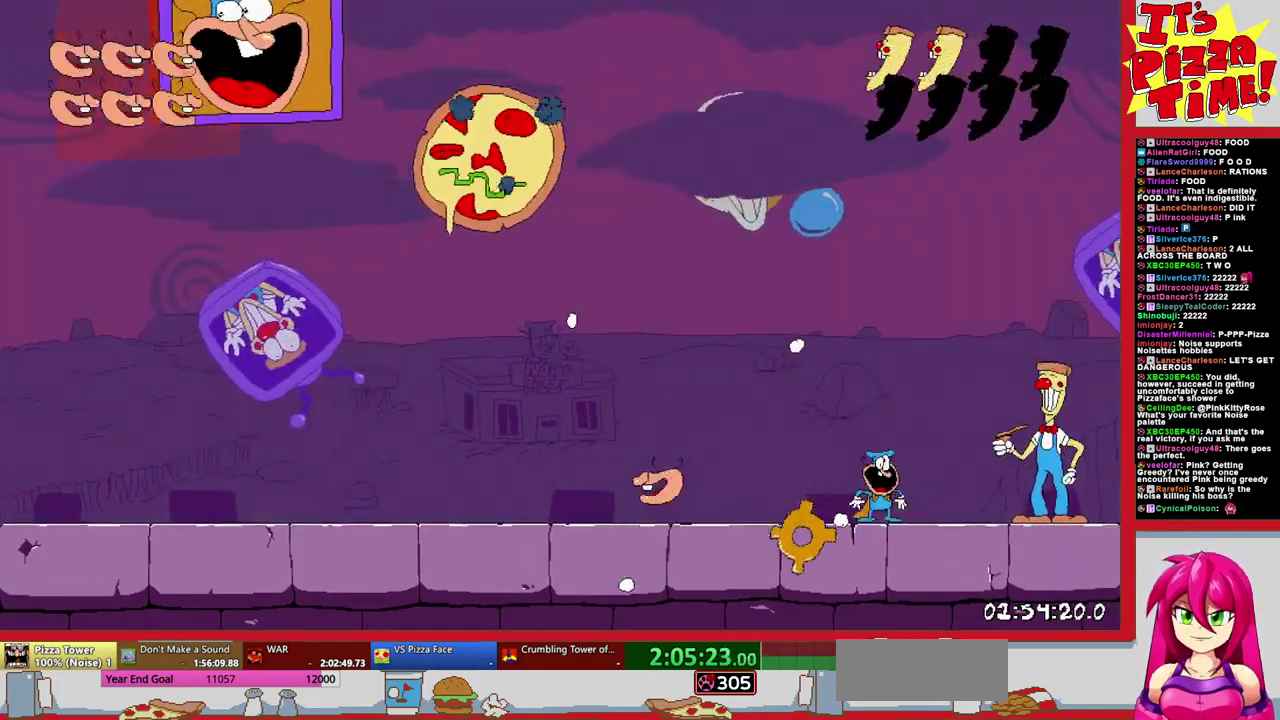
{"buttons": [], "events": [[183, "Y", "down"], [200, "DPAD_RIGHT", "up"], [267, "Y", "up"], [317, "DPAD_RIGHT", "down"], [350, "Y", "down"], [433, "DPAD_RIGHT", "up"], [450, "Y", "up"]]}
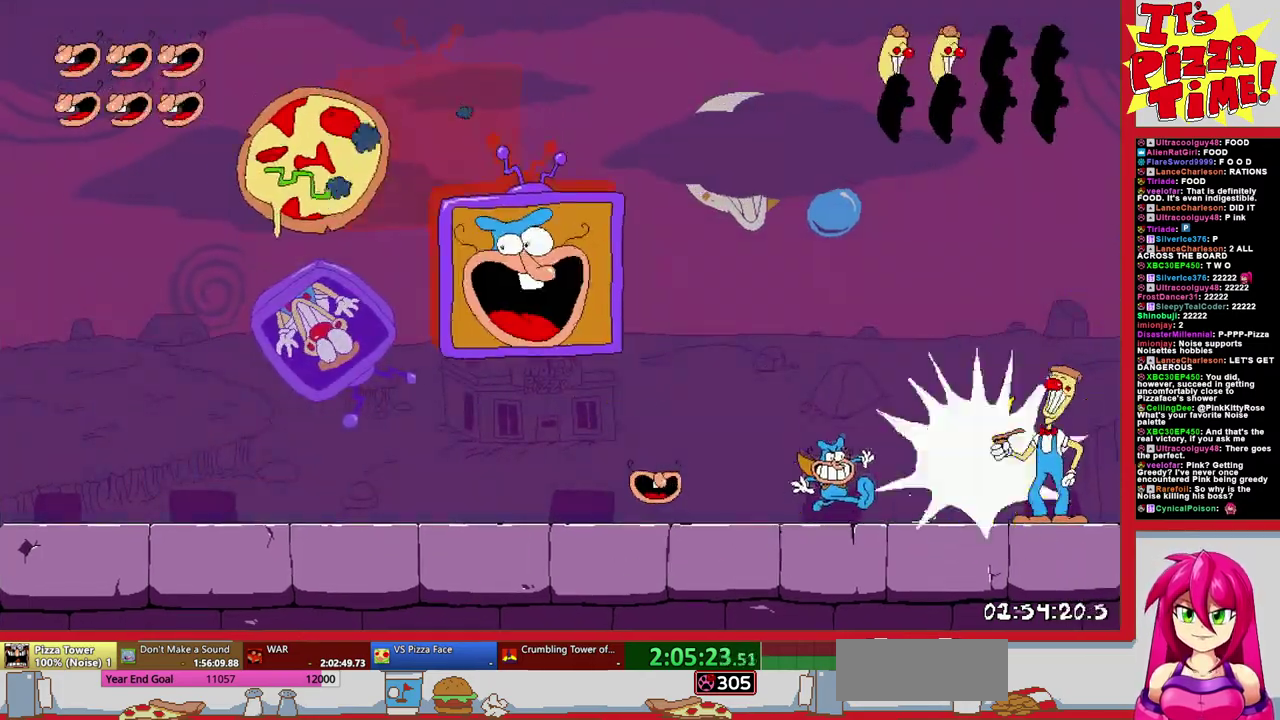
{"buttons": [], "events": [[17, "Y", "down"], [117, "Y", "up"], [183, "Y", "down"], [283, "Y", "up"], [367, "Y", "down"], [450, "Y", "up"]]}
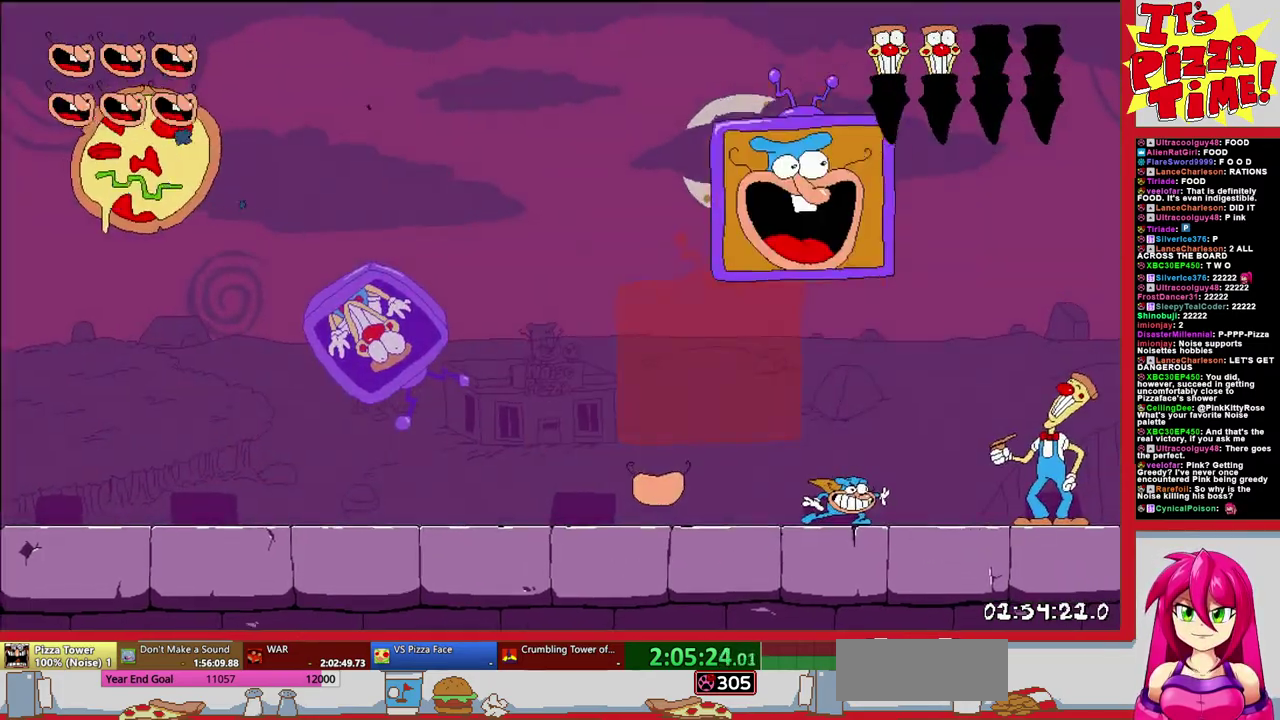
{"buttons": ["DPAD_RIGHT"], "events": [[317, "DPAD_RIGHT", "down"]]}
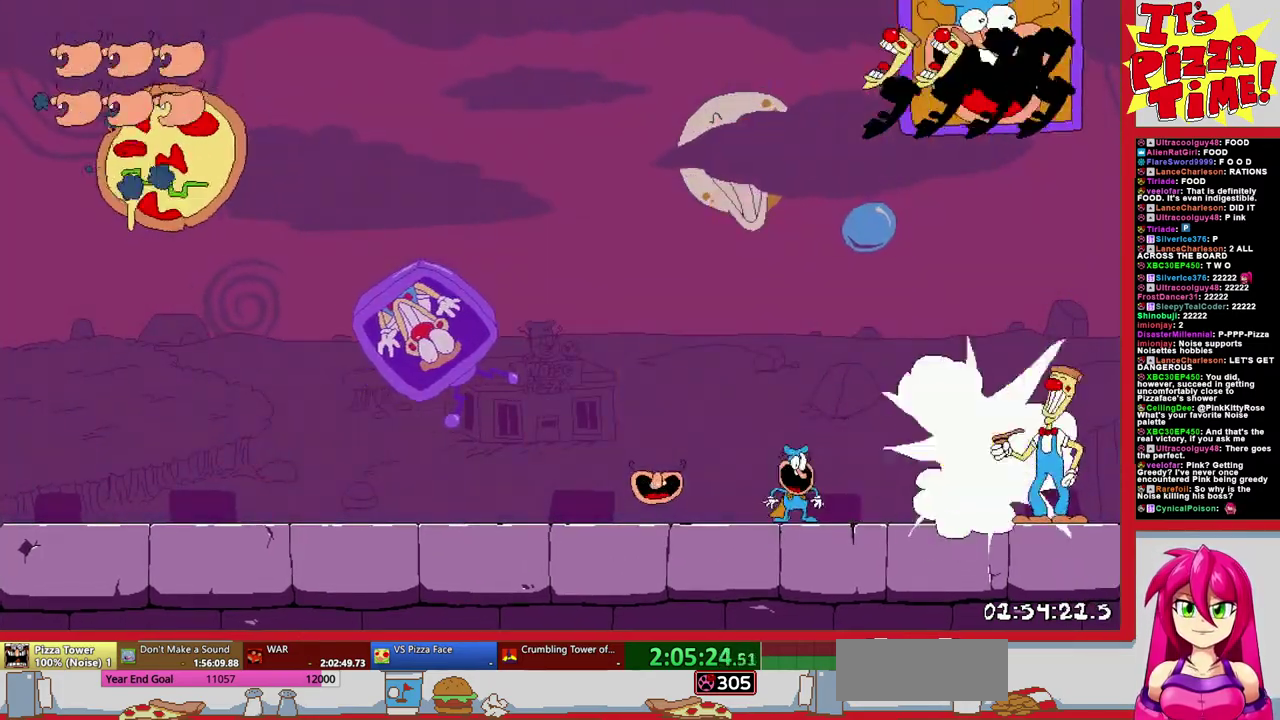
{"buttons": [], "events": [[100, "Y", "down"], [133, "DPAD_RIGHT", "up"], [150, "Y", "up"], [217, "Y", "down"], [333, "Y", "up"], [417, "Y", "down"], [483, "Y", "up"]]}
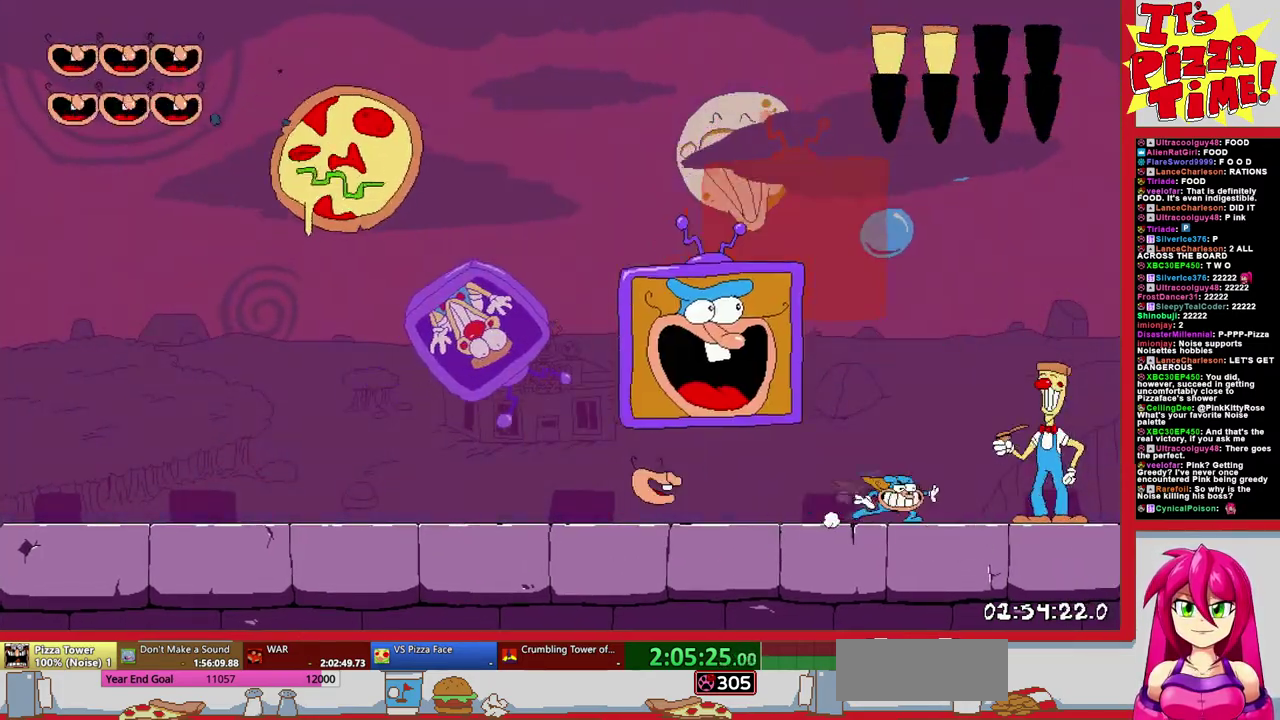
{"buttons": ["Y"], "events": [[67, "Y", "down"], [167, "Y", "up"], [250, "Y", "down"], [333, "Y", "up"], [433, "Y", "down"]]}
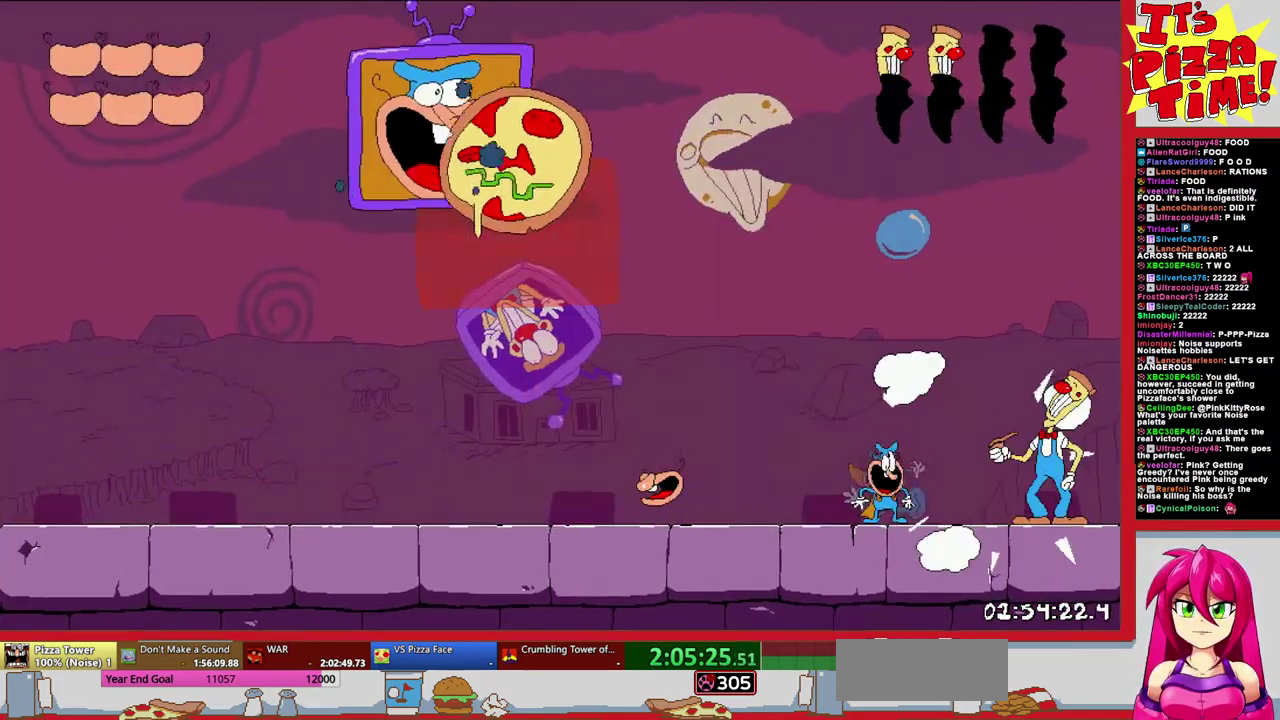
{"buttons": ["Y"], "events": [[183, "Y", "up"], [300, "Y", "down"], [367, "Y", "up"], [450, "Y", "down"]]}
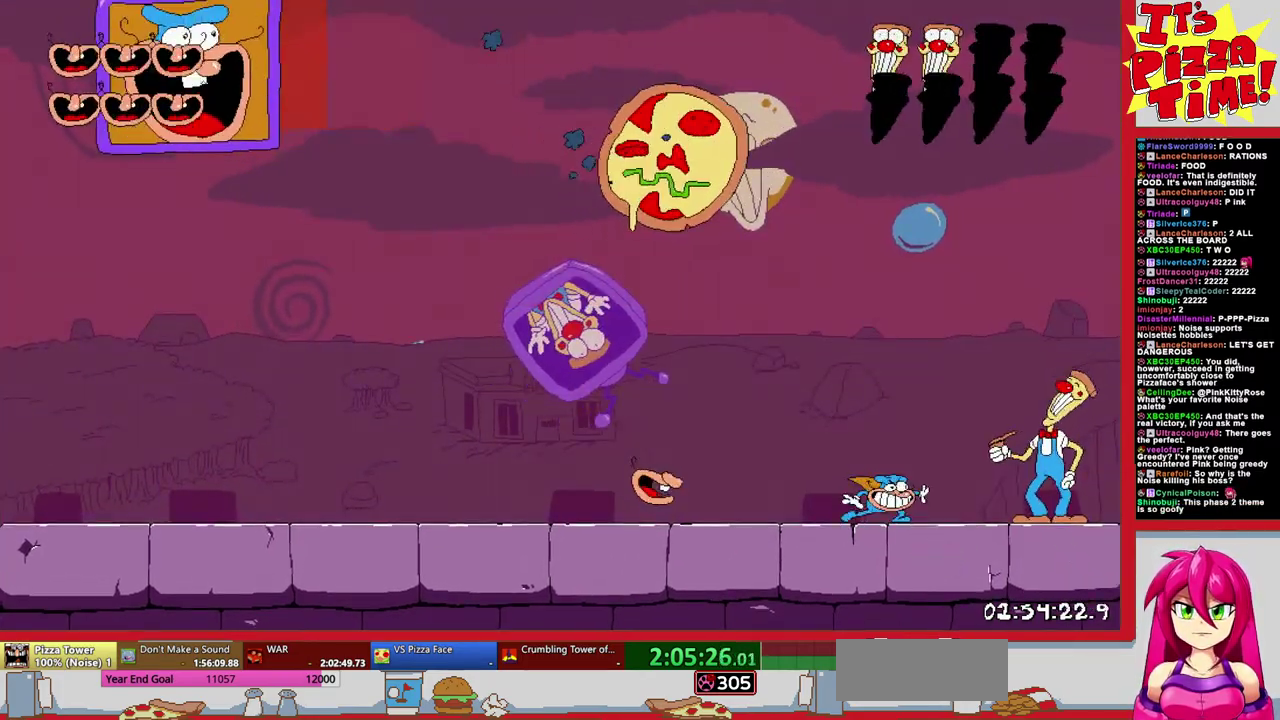
{"buttons": ["Y"], "events": [[50, "Y", "up"], [133, "Y", "down"], [217, "Y", "up"], [300, "Y", "down"], [383, "Y", "up"], [467, "Y", "down"]]}
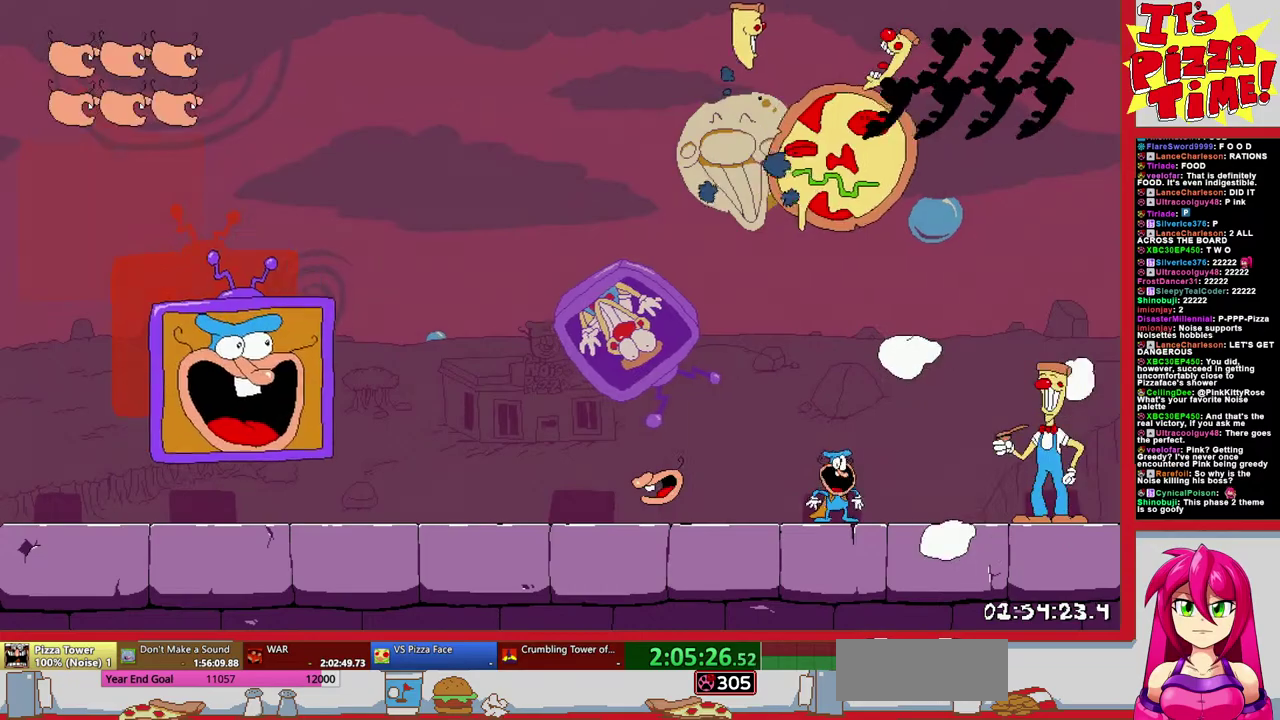
{"buttons": ["DPAD_LEFT"], "events": [[67, "Y", "up"], [167, "DPAD_LEFT", "down"]]}
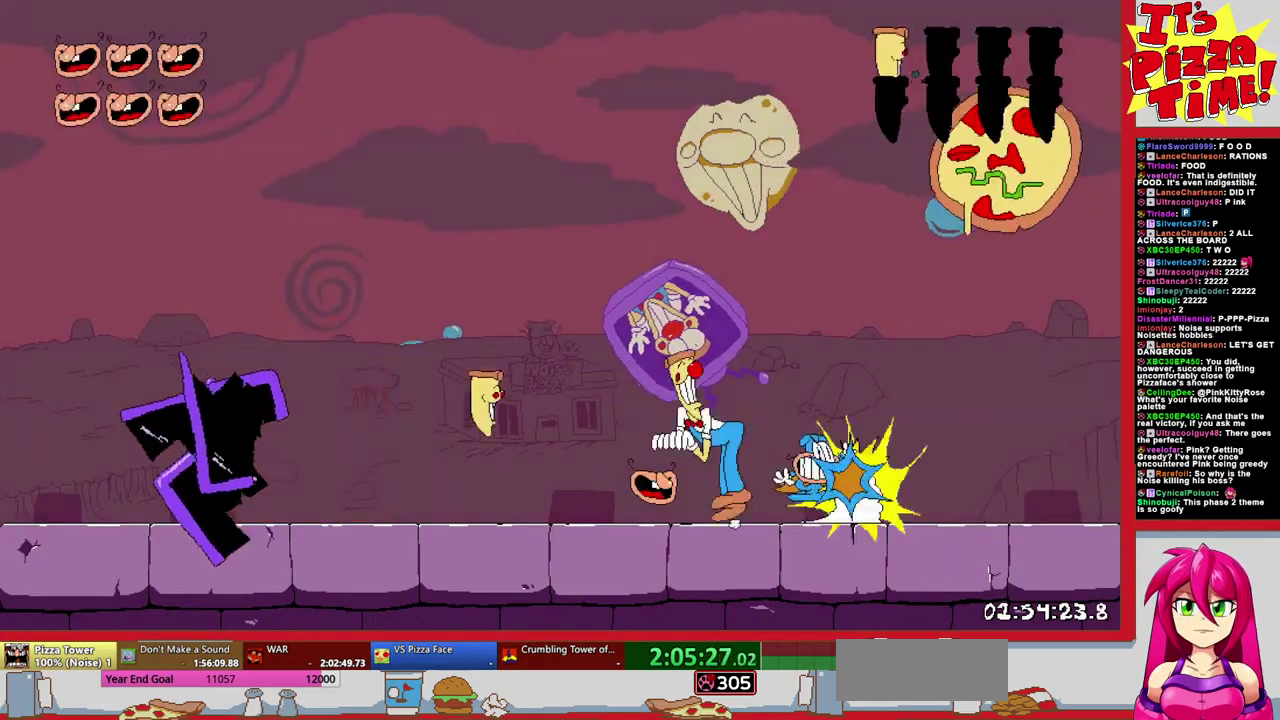
{"buttons": ["Y", "DPAD_LEFT"], "events": [[17, "B", "down"], [67, "Y", "down"], [150, "B", "up"], [167, "Y", "up"], [250, "Y", "down"], [367, "Y", "up"], [433, "Y", "down"]]}
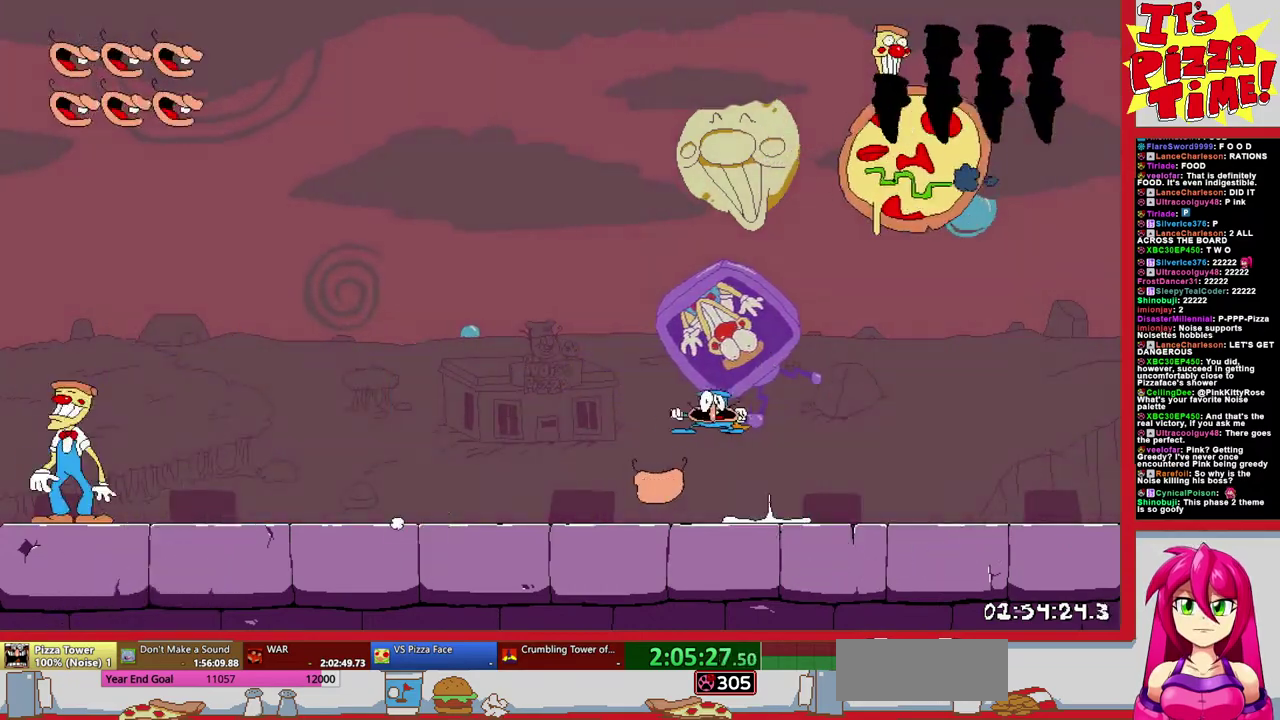
{"buttons": ["B", "Y", "DPAD_LEFT"], "events": [[67, "Y", "up"], [400, "B", "down"], [450, "Y", "down"]]}
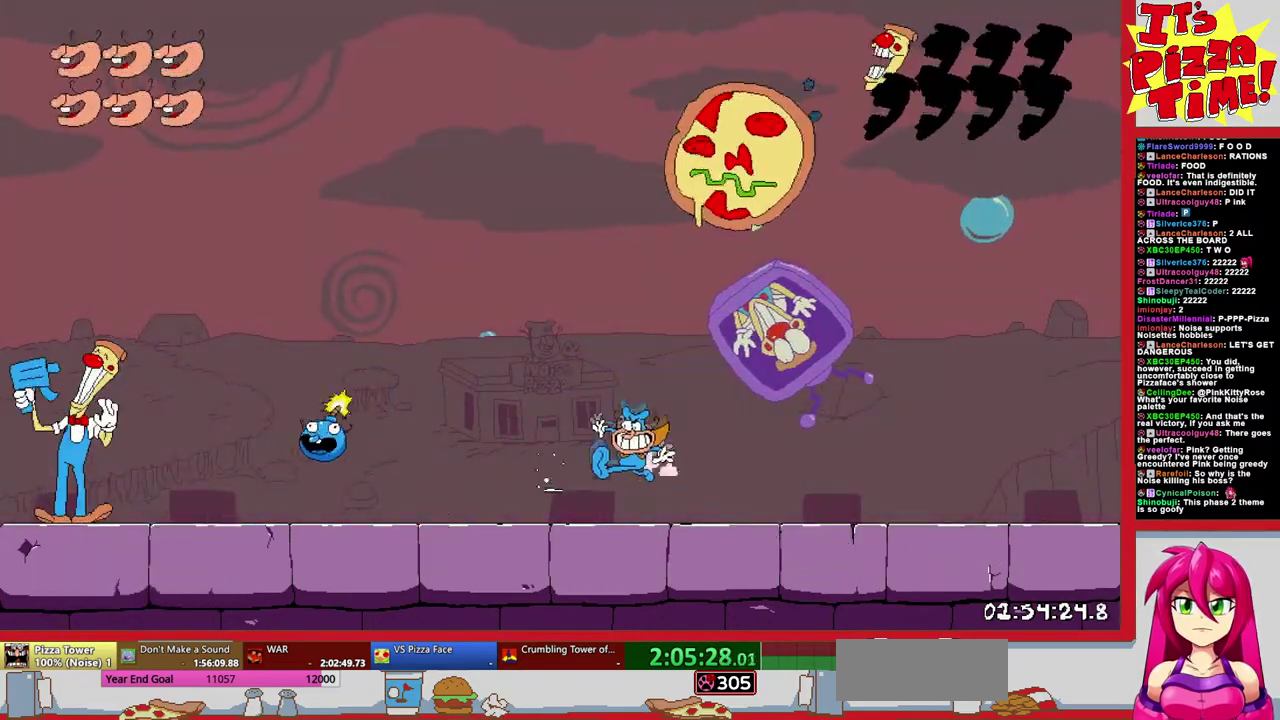
{"buttons": [], "events": [[17, "B", "up"], [33, "Y", "up"], [117, "Y", "down"], [200, "Y", "up"], [467, "DPAD_LEFT", "up"]]}
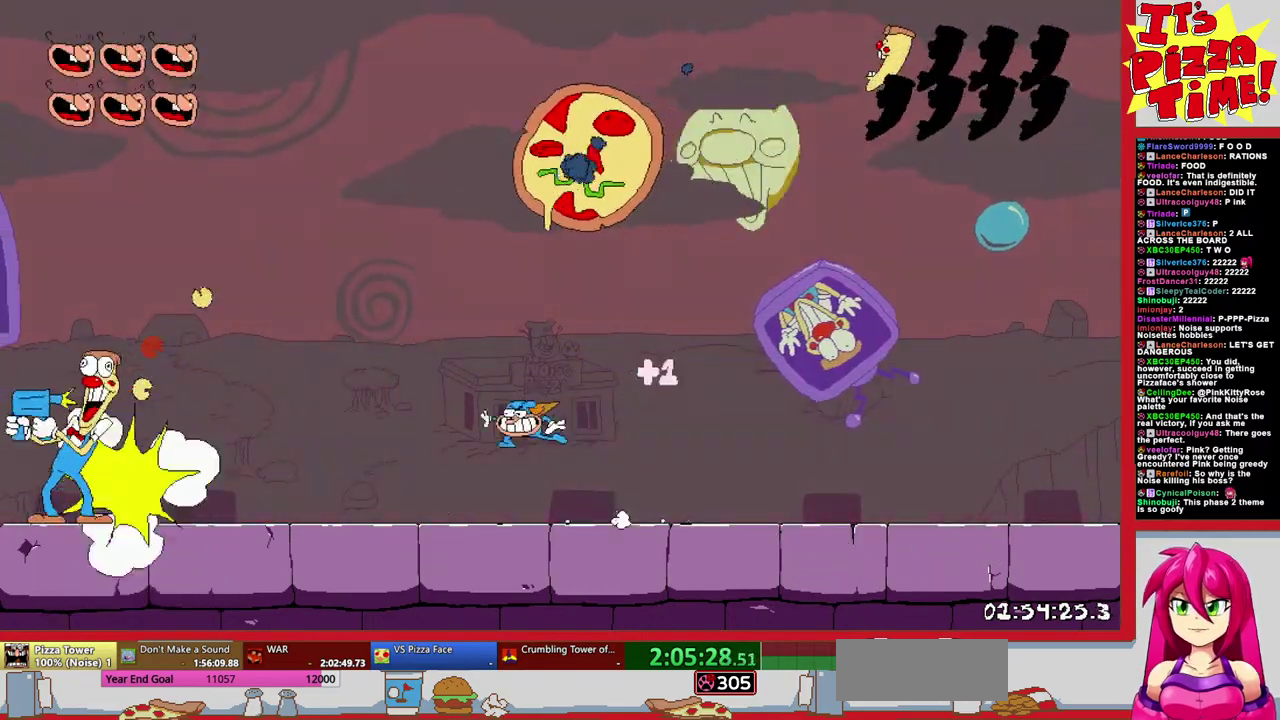
{"buttons": ["DPAD_RIGHT"], "events": [[17, "DPAD_RIGHT", "down"], [333, "DPAD_RIGHT", "up"], [350, "DPAD_LEFT", "down"], [417, "DPAD_LEFT", "up"], [483, "DPAD_RIGHT", "down"]]}
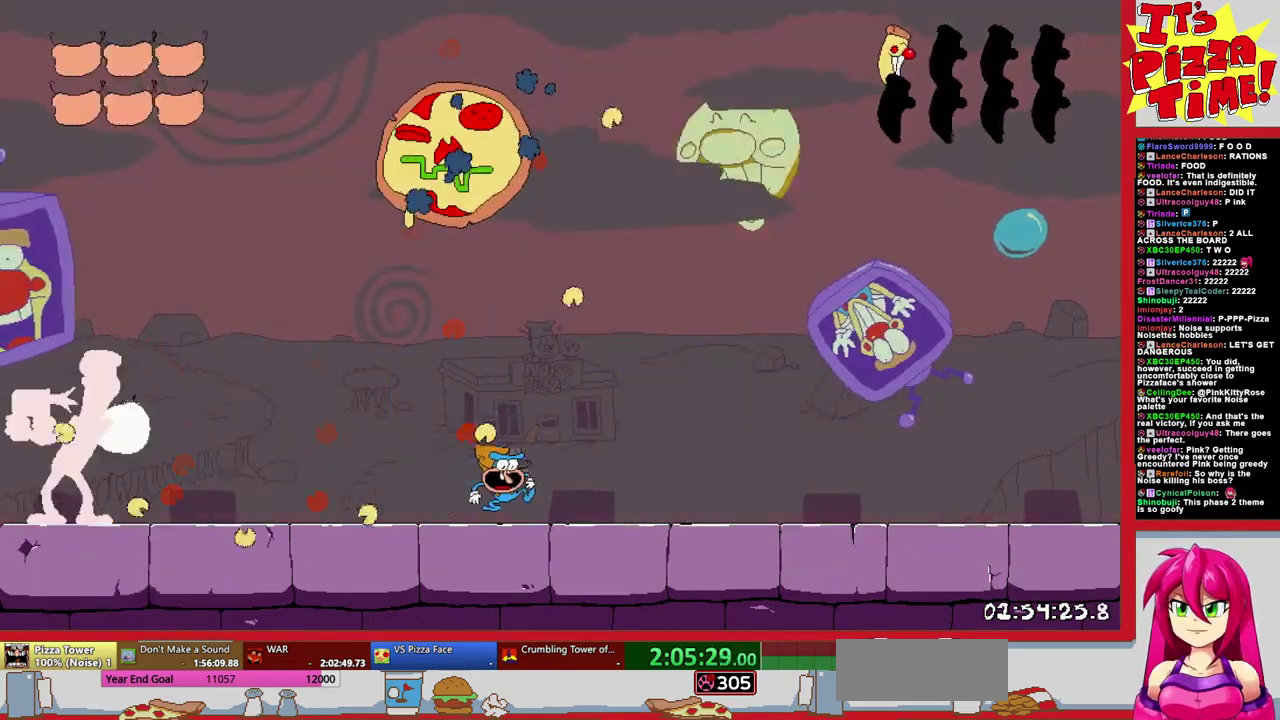
{"buttons": ["Y"], "events": [[200, "DPAD_RIGHT", "up"], [233, "DPAD_LEFT", "down"], [300, "Y", "down"], [333, "DPAD_LEFT", "up"], [367, "Y", "up"], [450, "Y", "down"]]}
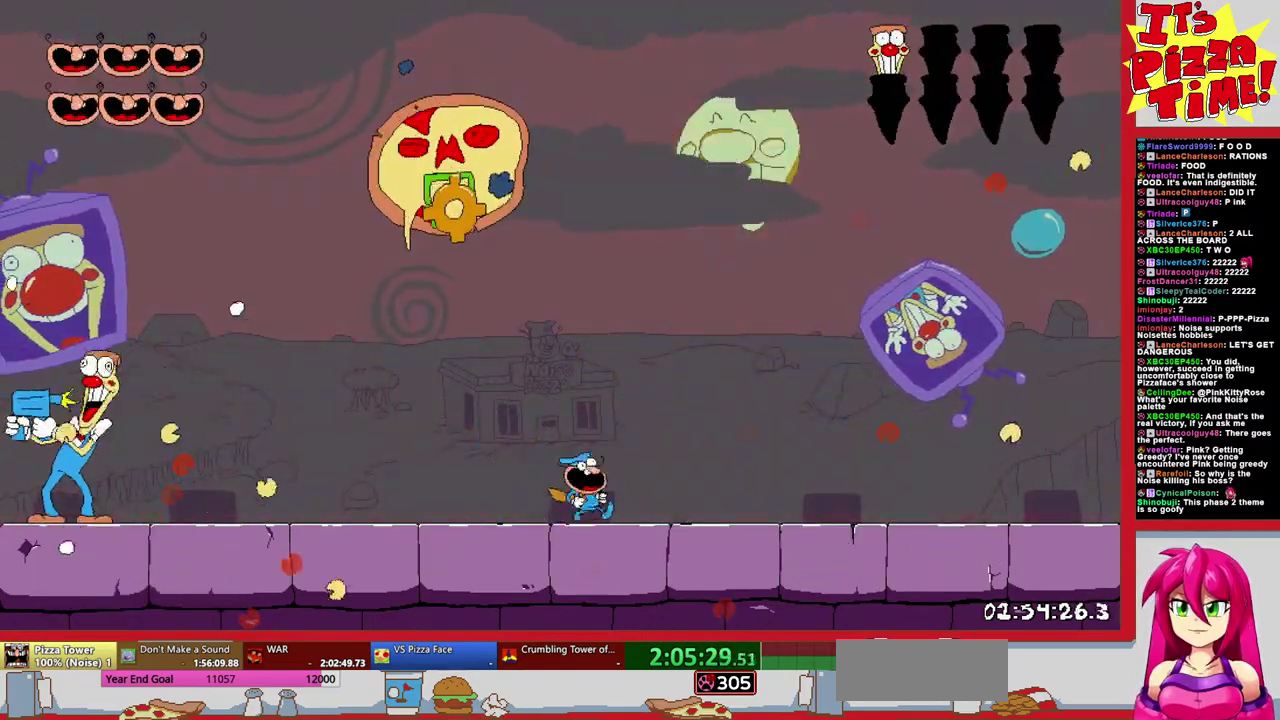
{"buttons": ["Y", "DPAD_LEFT"], "events": [[33, "Y", "up"], [133, "Y", "down"], [167, "DPAD_LEFT", "down"], [200, "Y", "up"], [367, "Y", "down"], [433, "Y", "up"], [500, "Y", "down"]]}
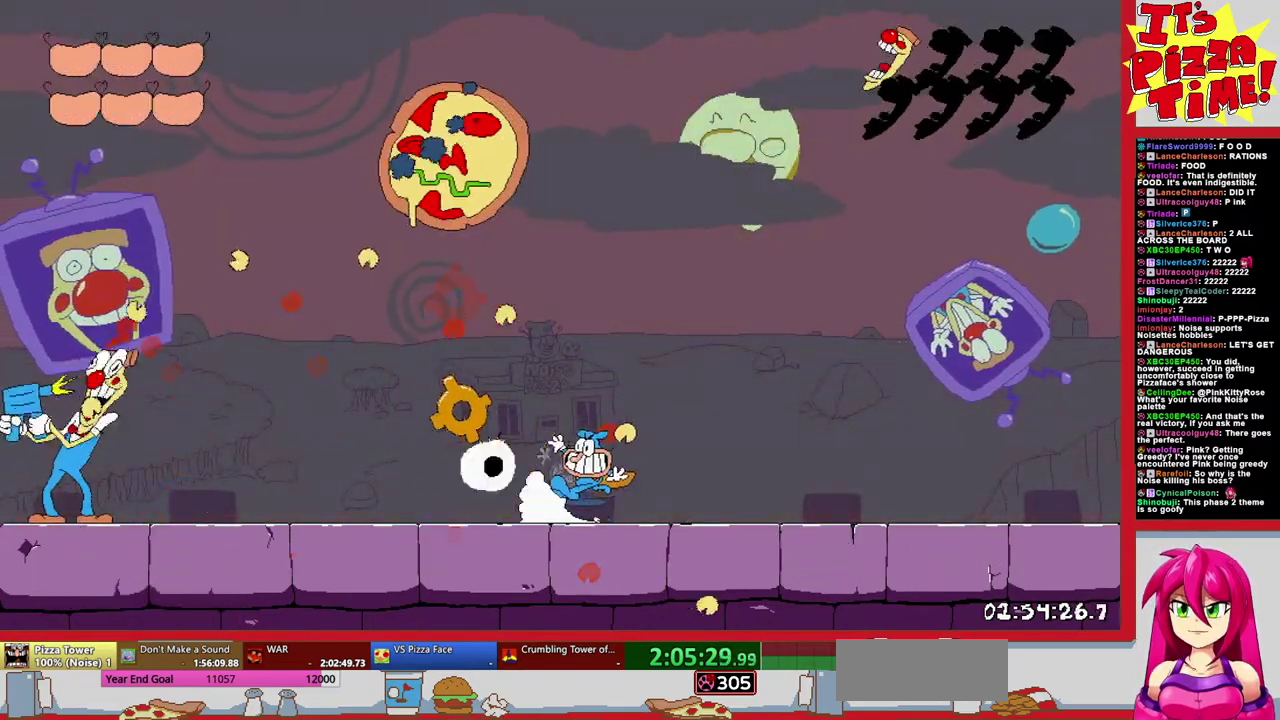
{"buttons": ["DPAD_LEFT"], "events": [[83, "Y", "up"], [183, "Y", "down"], [217, "DPAD_LEFT", "up"], [250, "Y", "up"], [350, "Y", "down"], [417, "DPAD_LEFT", "down"], [433, "Y", "up"]]}
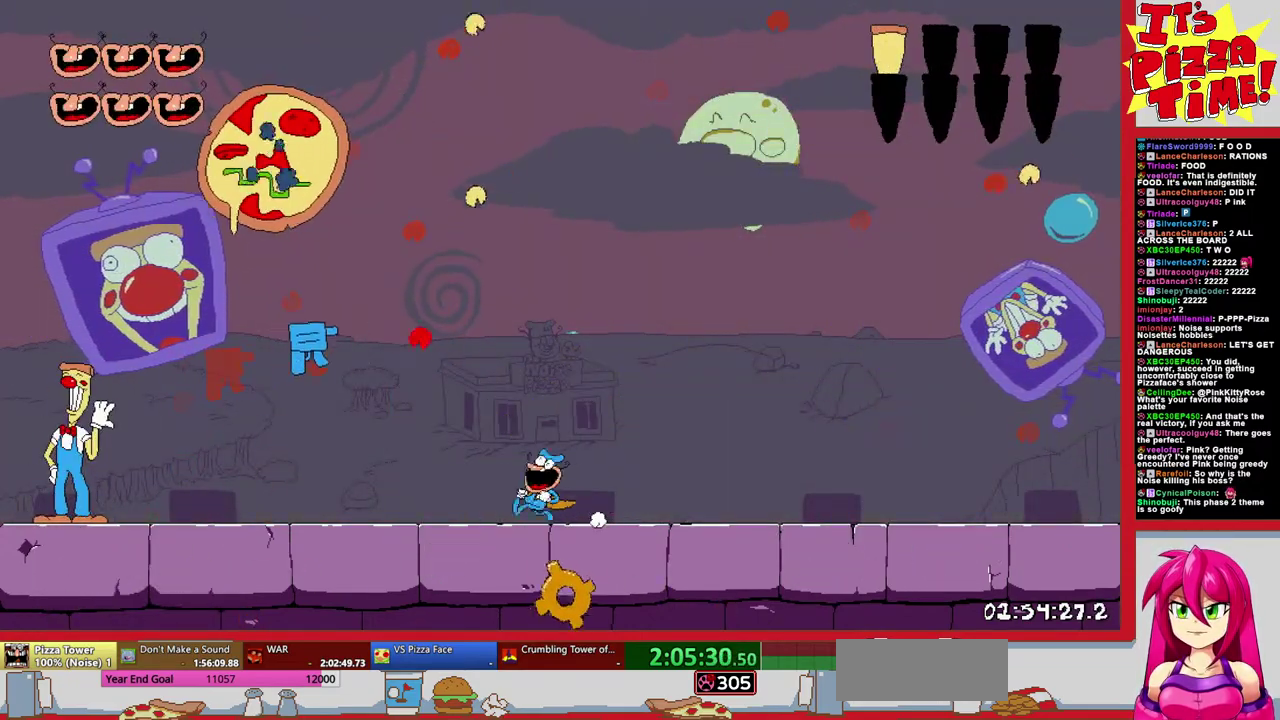
{"buttons": ["Y", "DPAD_RIGHT"], "events": [[33, "Y", "down"], [117, "Y", "up"], [183, "DPAD_LEFT", "up"], [233, "Y", "down"], [300, "Y", "up"], [317, "DPAD_RIGHT", "down"], [450, "Y", "down"]]}
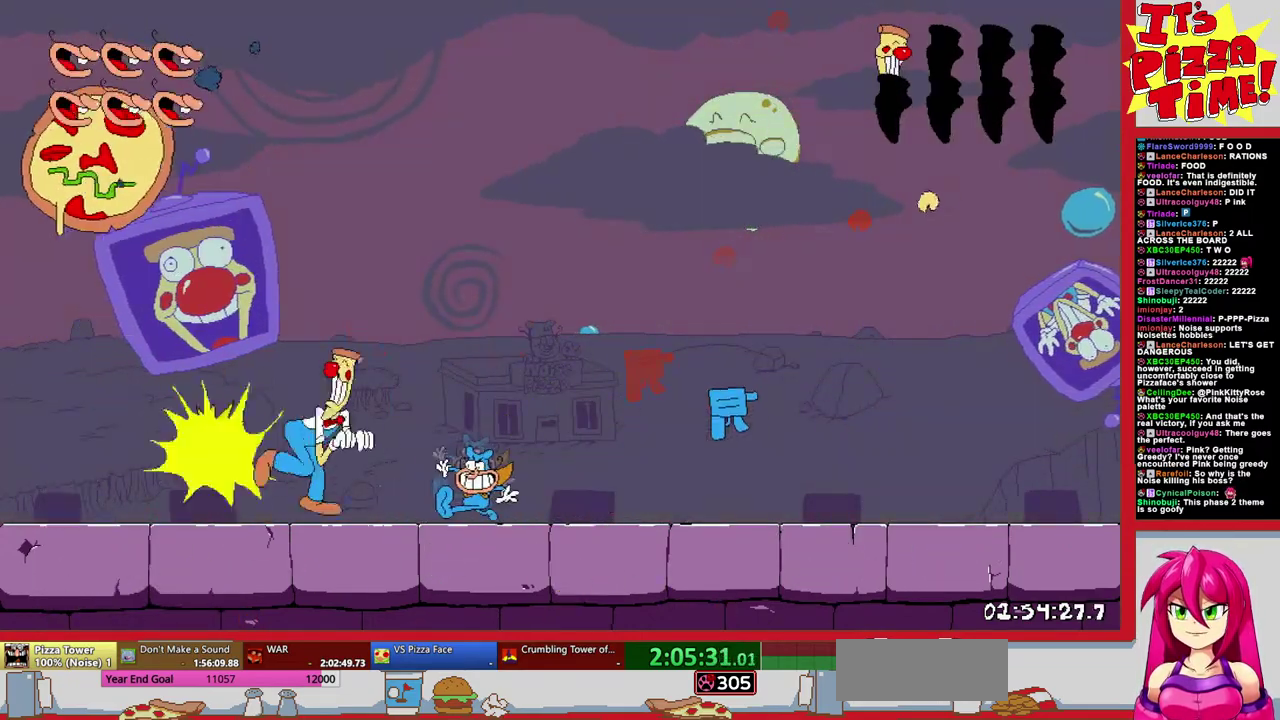
{"buttons": ["DPAD_RIGHT"], "events": [[33, "Y", "up"], [100, "Y", "down"], [200, "Y", "up"], [317, "Y", "down"], [400, "Y", "up"]]}
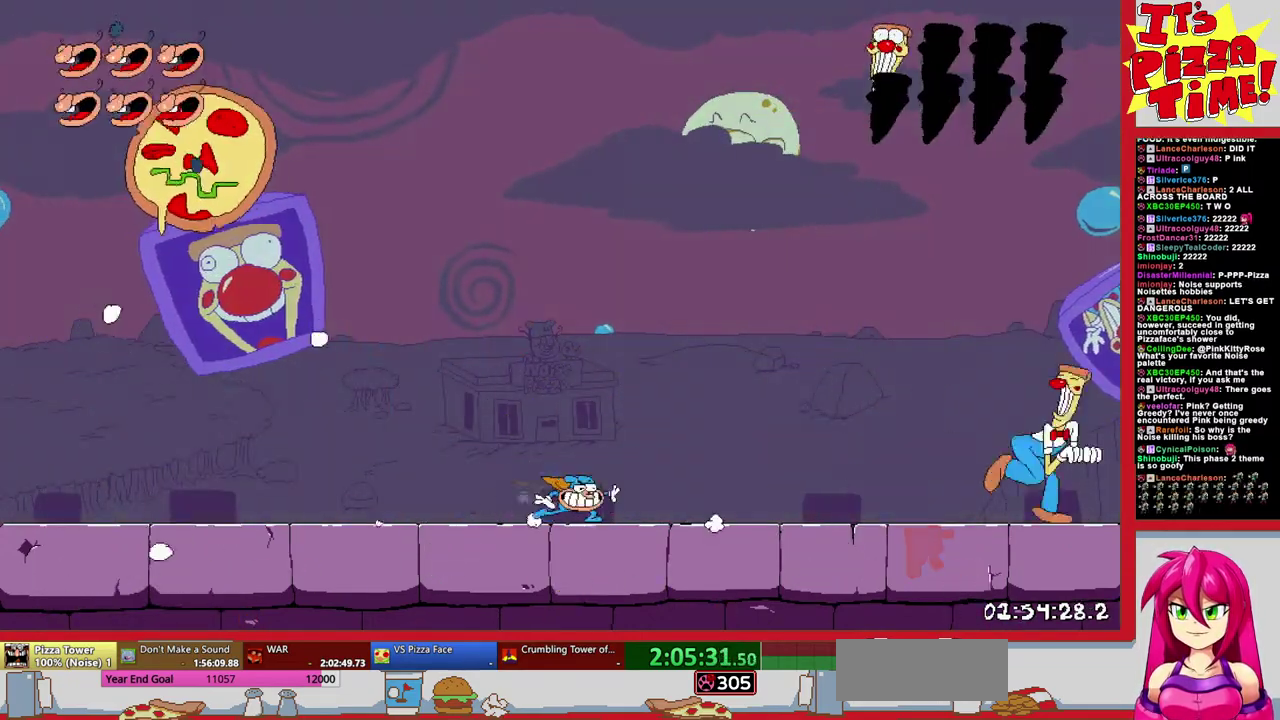
{"buttons": ["Y", "DPAD_RIGHT"], "events": [[133, "B", "down"], [167, "Y", "down"], [217, "B", "up"], [233, "Y", "up"], [317, "Y", "down"], [400, "Y", "up"], [483, "Y", "down"]]}
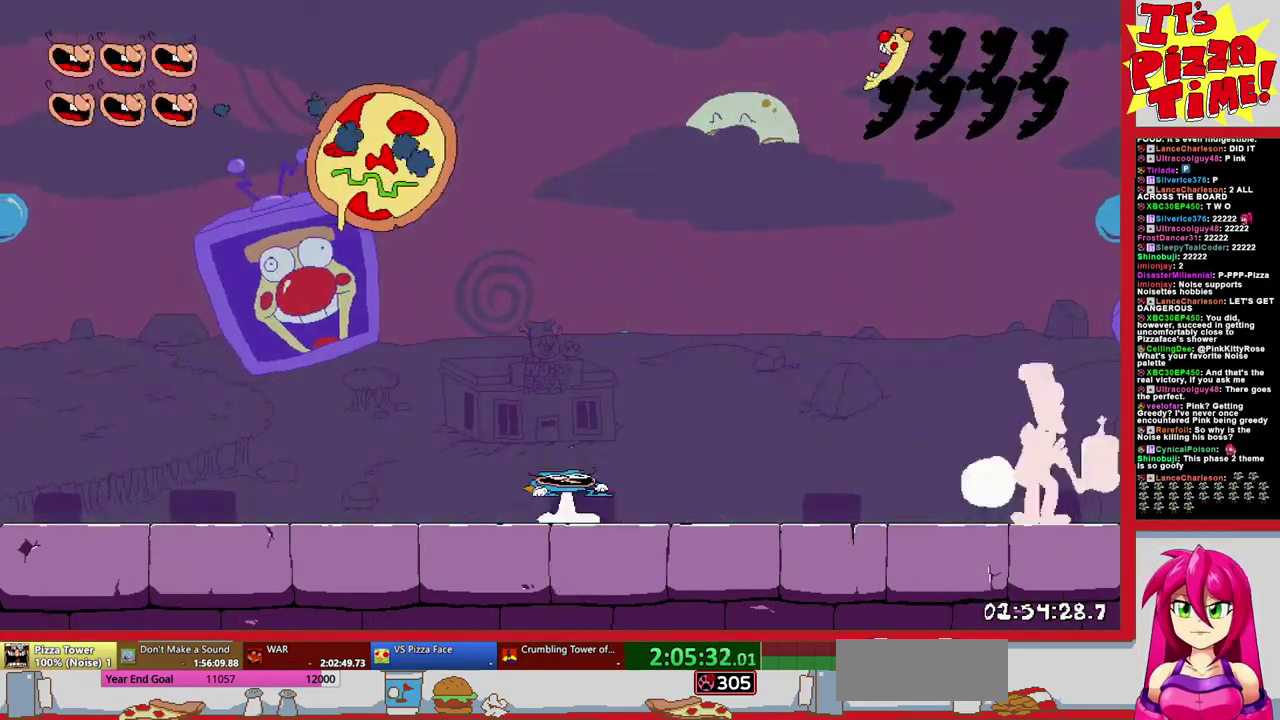
{"buttons": ["DPAD_RIGHT"], "events": [[33, "DPAD_RIGHT", "up"], [100, "Y", "up"], [267, "DPAD_RIGHT", "down"]]}
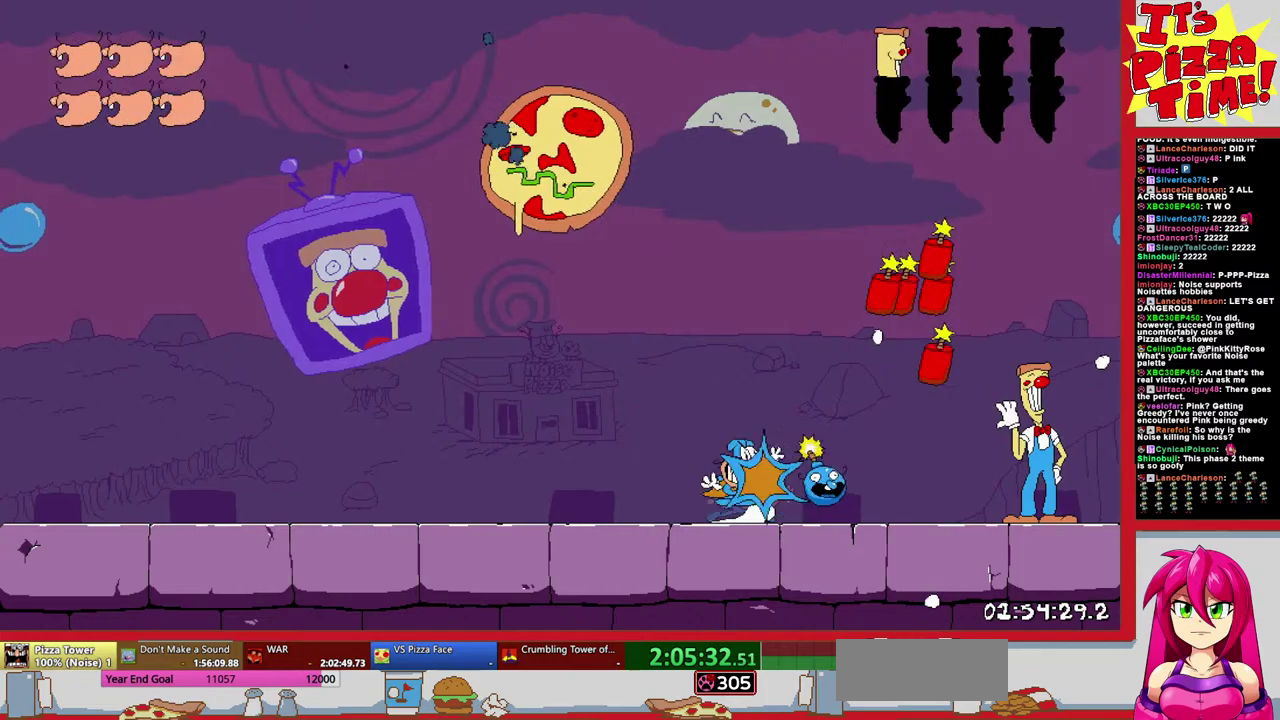
{"buttons": [], "events": [[17, "B", "down"], [283, "B", "up"], [283, "DPAD_RIGHT", "up"]]}